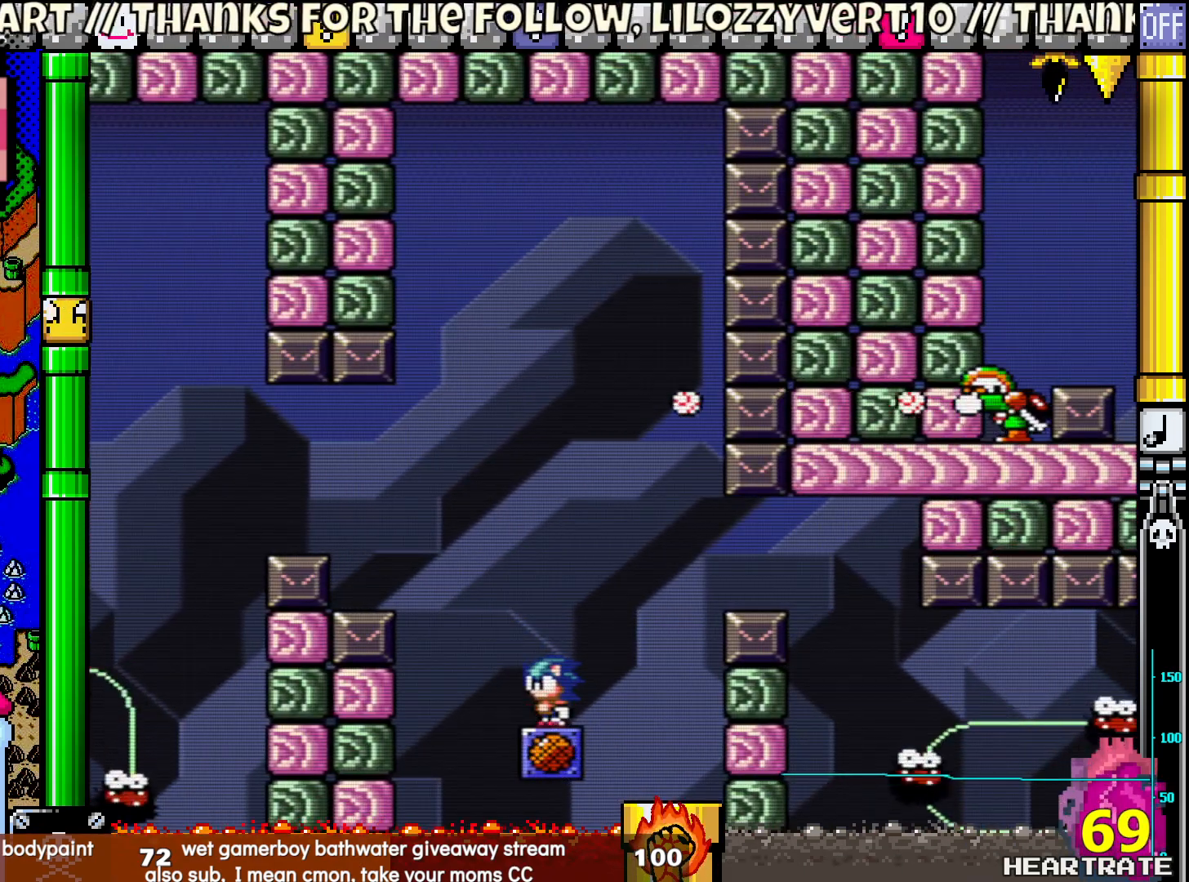
Gameplay with a controller (Nintendo layout); each line is a JSON object with the inputs held at the frame after it. "events" lists button and stick changes between this image and that frame as [ms after this image, input, new state], when the widget could be followed in between. Not read: L2 L3 R2 R3.
{"buttons": ["Y", "DPAD_LEFT"], "left_stick": "center", "right_stick": "center", "events": [[450, "DPAD_LEFT", "down"]]}
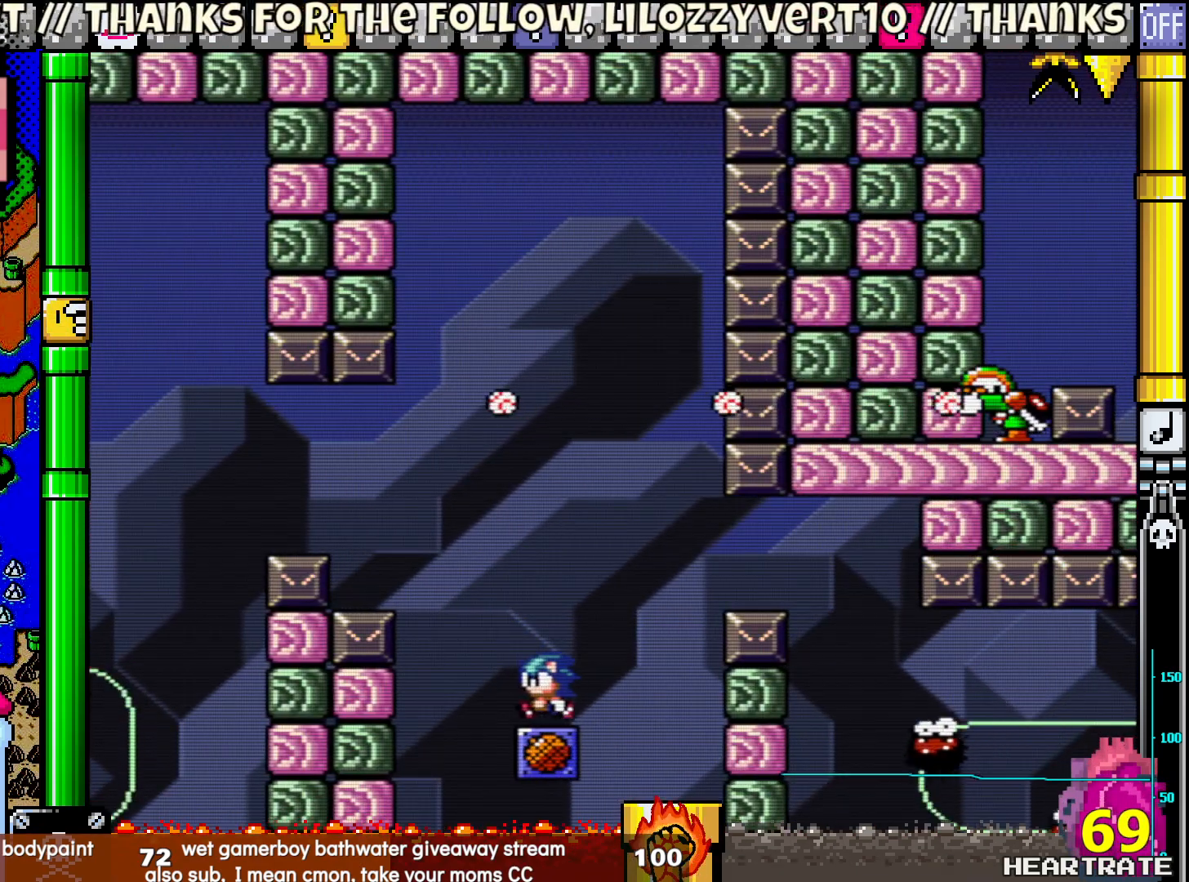
{"buttons": ["Y"], "left_stick": "center", "right_stick": "center", "events": [[200, "DPAD_LEFT", "up"], [200, "DPAD_UP", "down"], [217, "DPAD_UP", "up"]]}
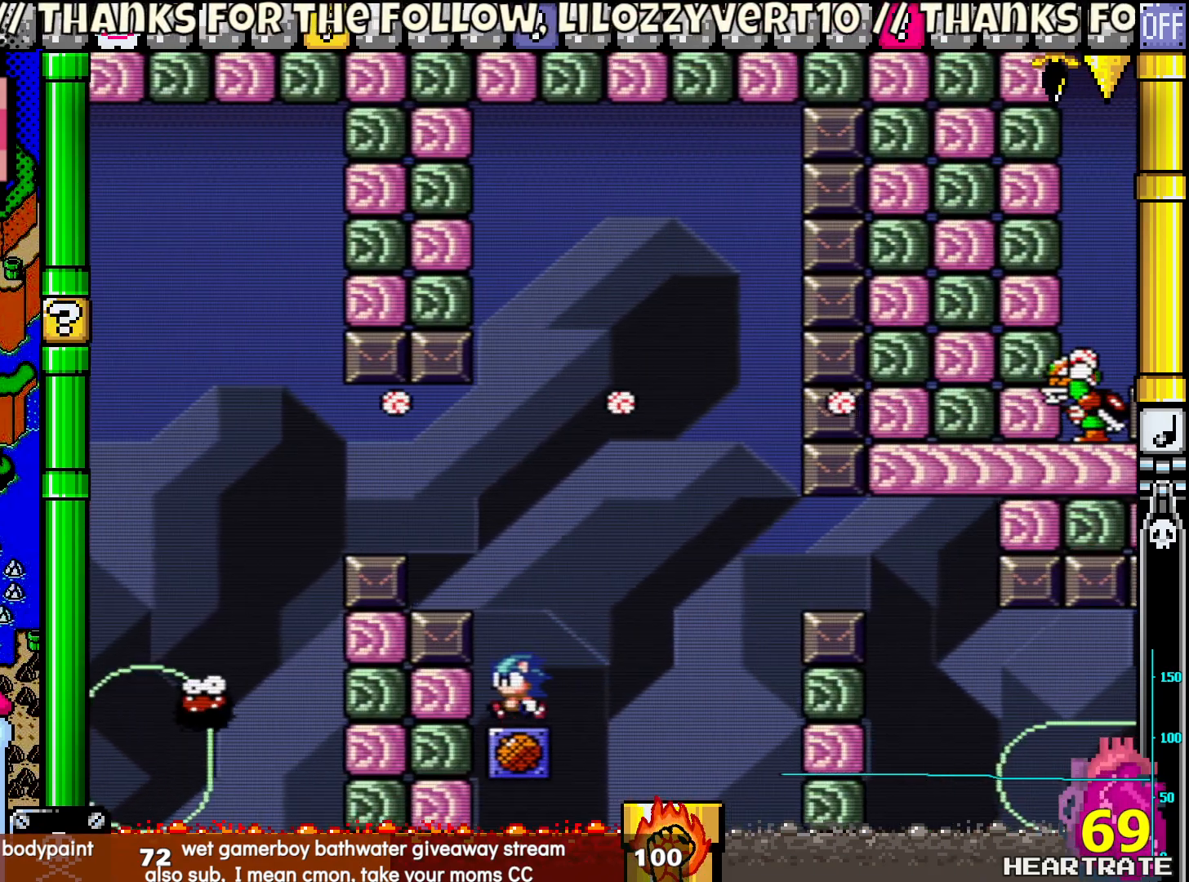
{"buttons": ["Y"], "left_stick": "center", "right_stick": "center", "events": [[17, "DPAD_RIGHT", "down"], [333, "DPAD_RIGHT", "up"]]}
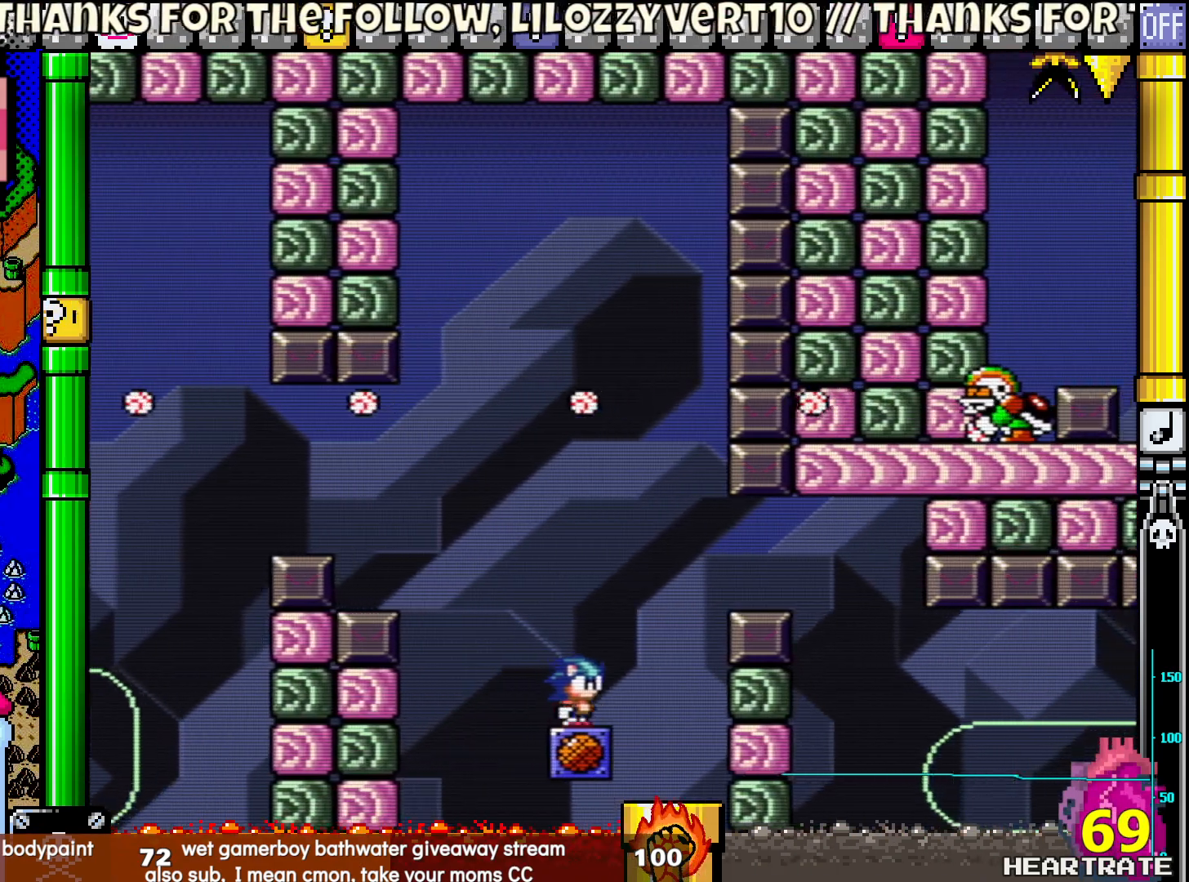
{"buttons": ["Y"], "left_stick": "center", "right_stick": "center", "events": [[350, "DPAD_LEFT", "down"], [500, "DPAD_LEFT", "up"]]}
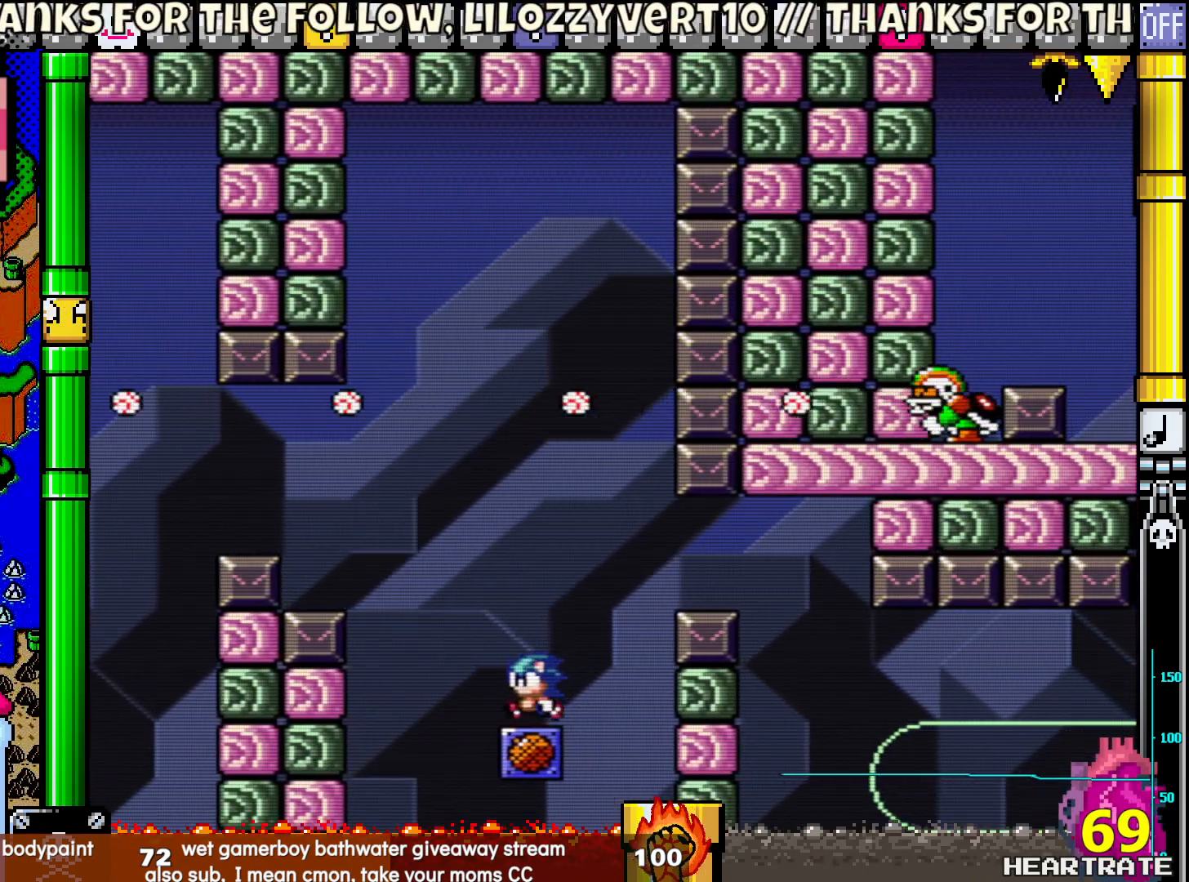
{"buttons": ["Y"], "left_stick": "center", "right_stick": "center", "events": []}
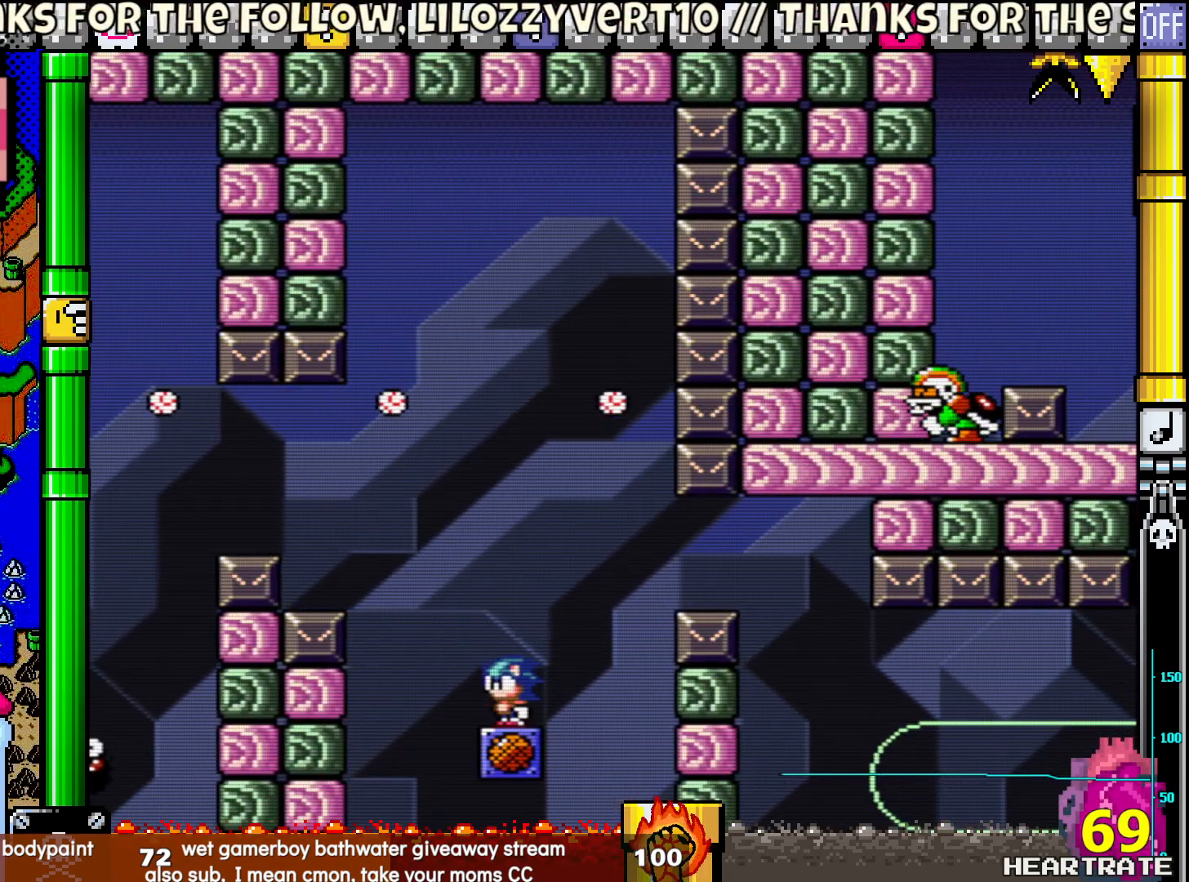
{"buttons": ["Y"], "left_stick": "center", "right_stick": "center", "events": []}
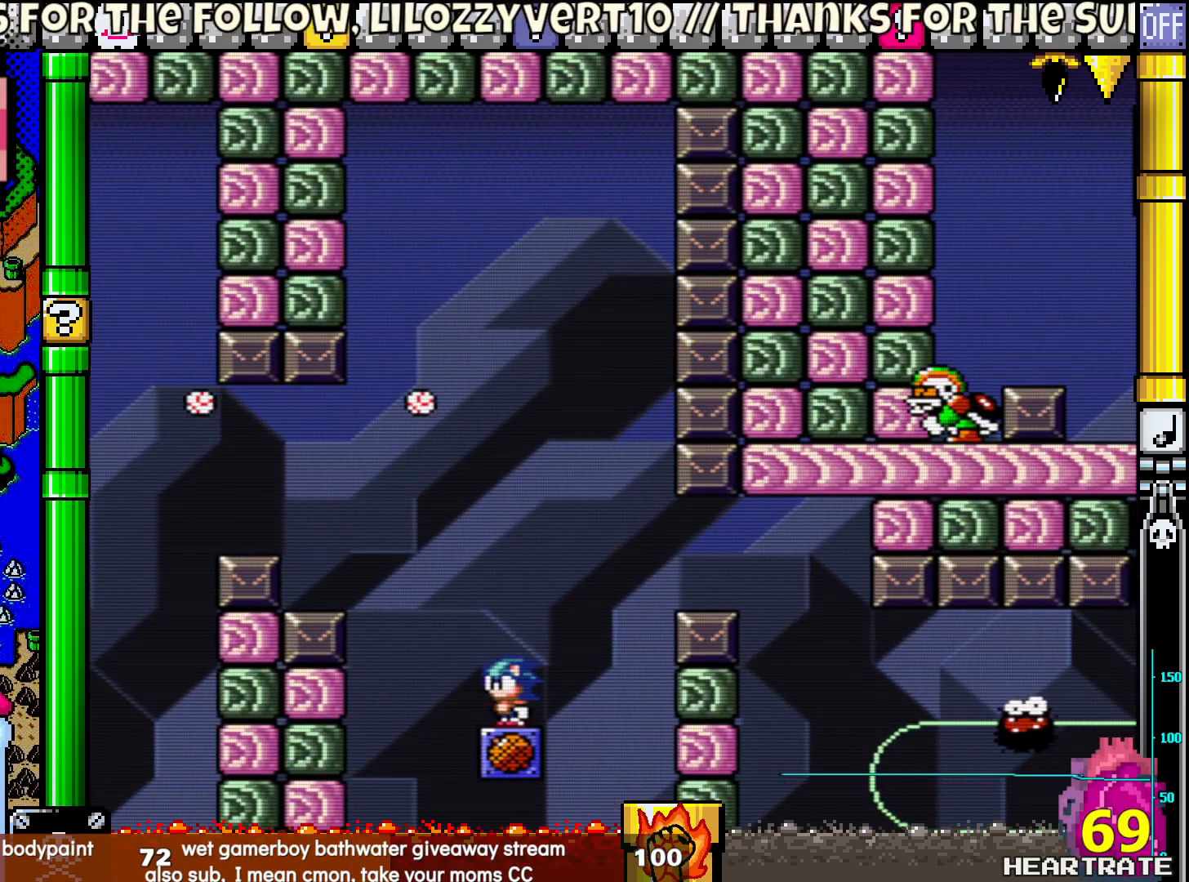
{"buttons": ["Y", "DPAD_RIGHT"], "left_stick": "center", "right_stick": "center", "events": [[400, "DPAD_RIGHT", "down"]]}
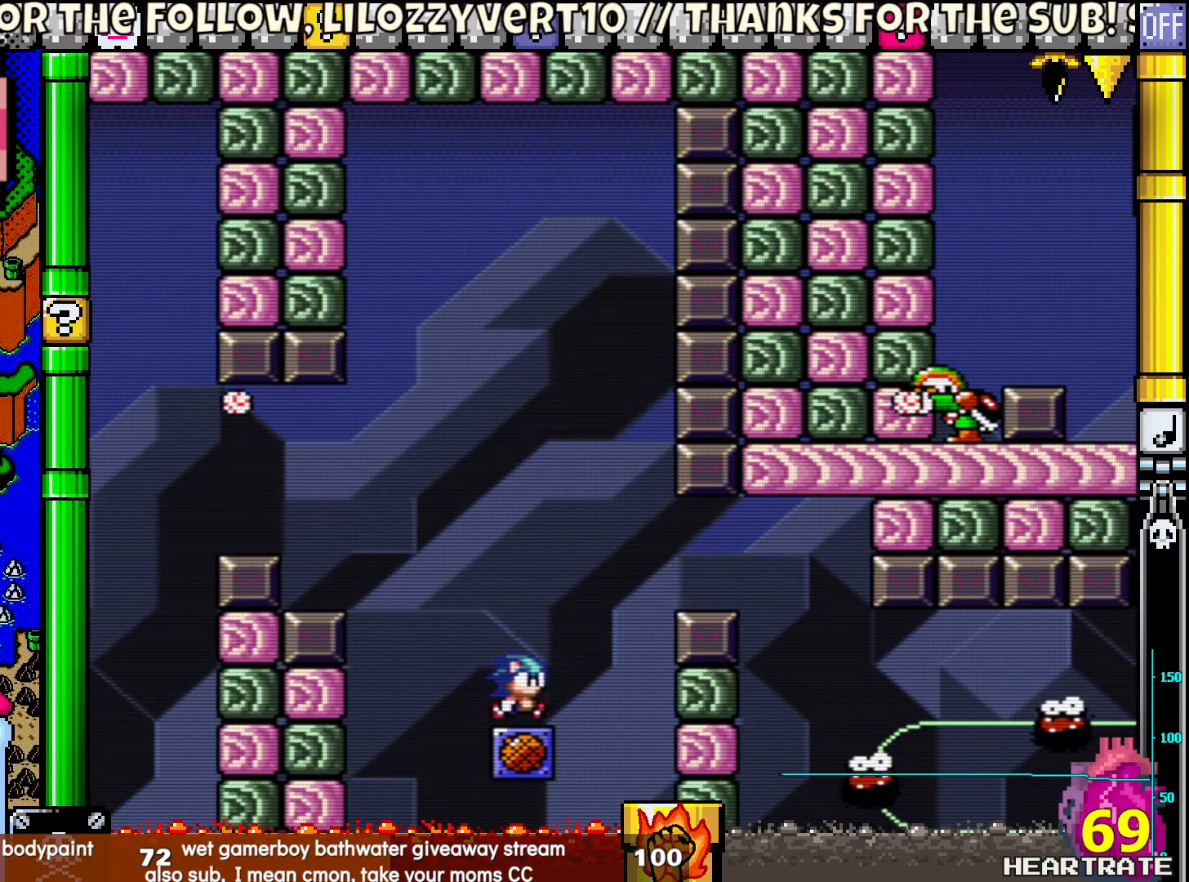
{"buttons": ["Y", "DPAD_RIGHT"], "left_stick": "center", "right_stick": "center", "events": []}
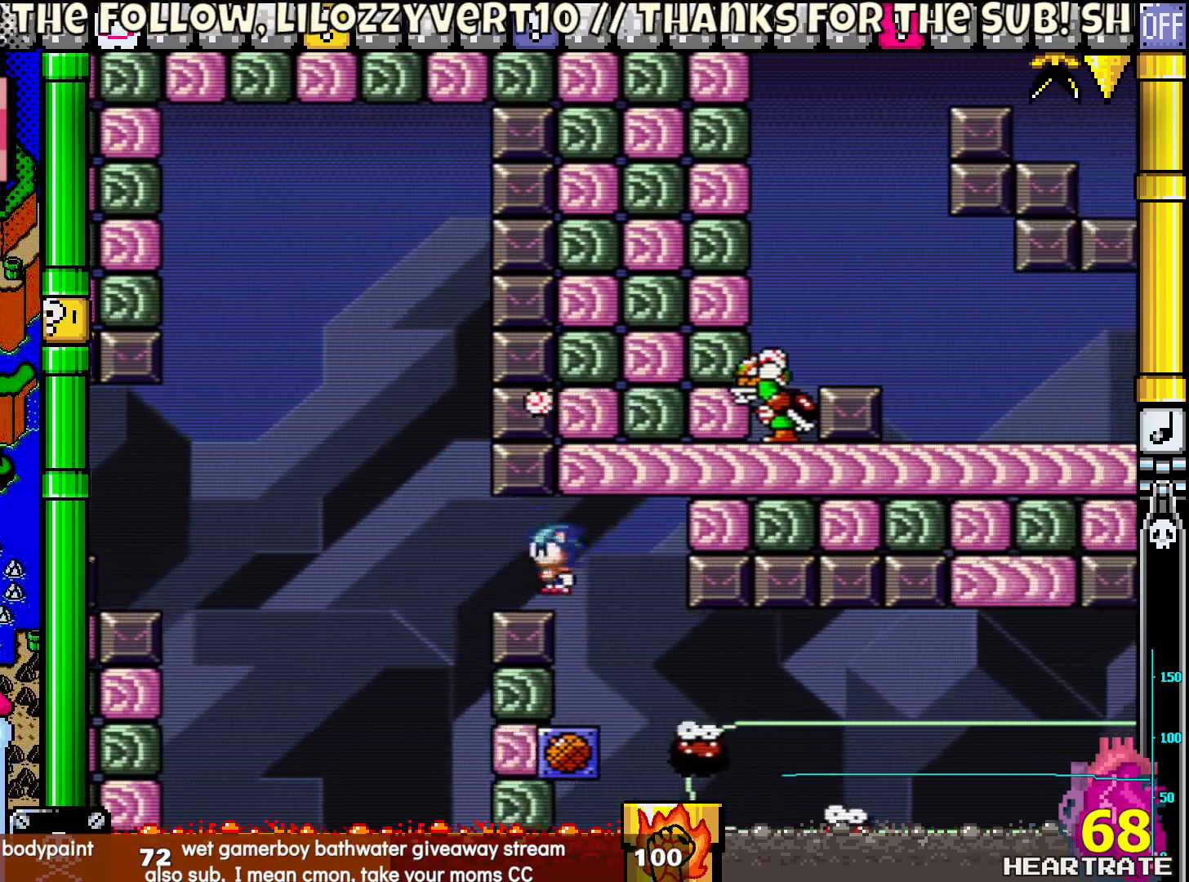
{"buttons": ["Y", "DPAD_RIGHT"], "left_stick": "center", "right_stick": "center", "events": [[183, "DPAD_RIGHT", "up"], [183, "DPAD_UP", "down"], [217, "DPAD_LEFT", "down"], [333, "DPAD_LEFT", "up"], [333, "DPAD_RIGHT", "down"], [333, "DPAD_UP", "up"]]}
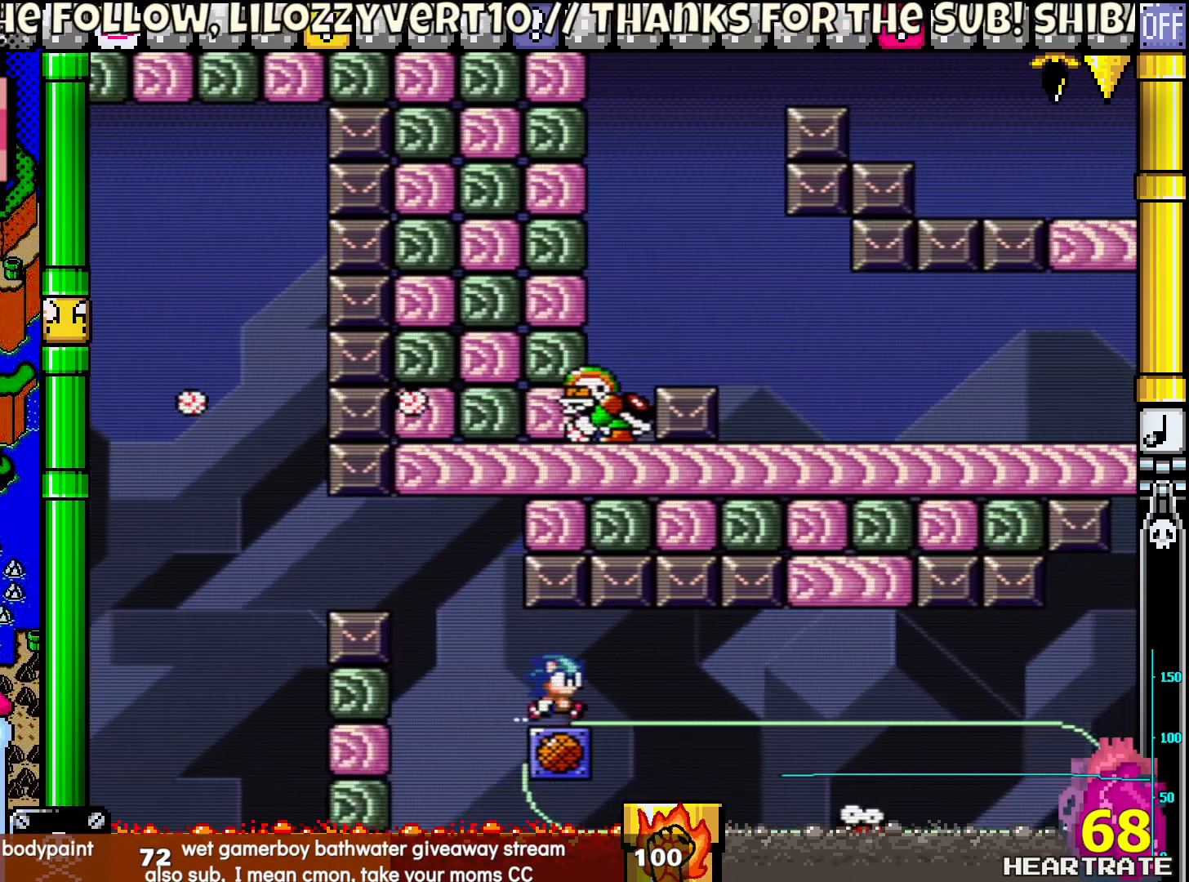
{"buttons": ["Y", "DPAD_RIGHT"], "left_stick": "center", "right_stick": "center", "events": []}
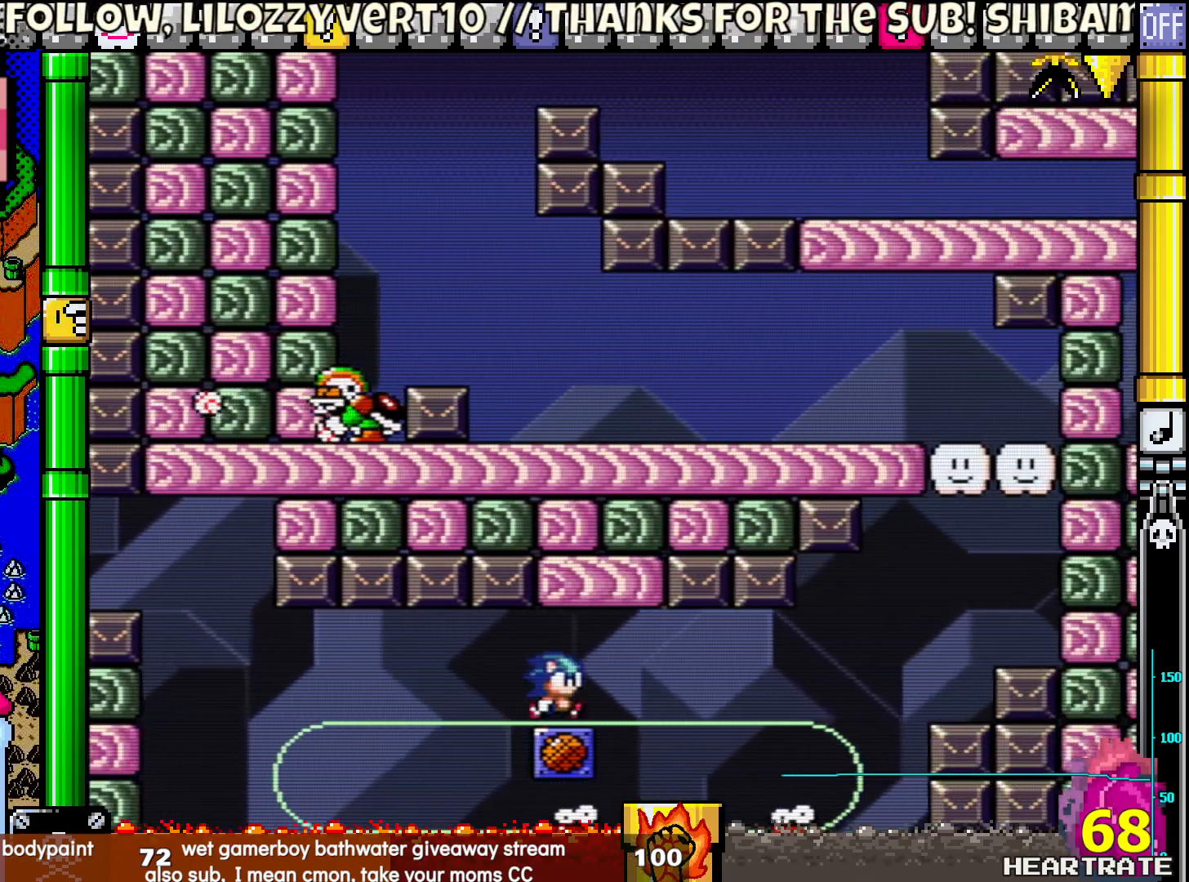
{"buttons": ["Y", "DPAD_UP", "DPAD_LEFT"], "left_stick": "center", "right_stick": "center", "events": [[167, "DPAD_RIGHT", "up"], [167, "DPAD_UP", "down"], [183, "DPAD_LEFT", "down"]]}
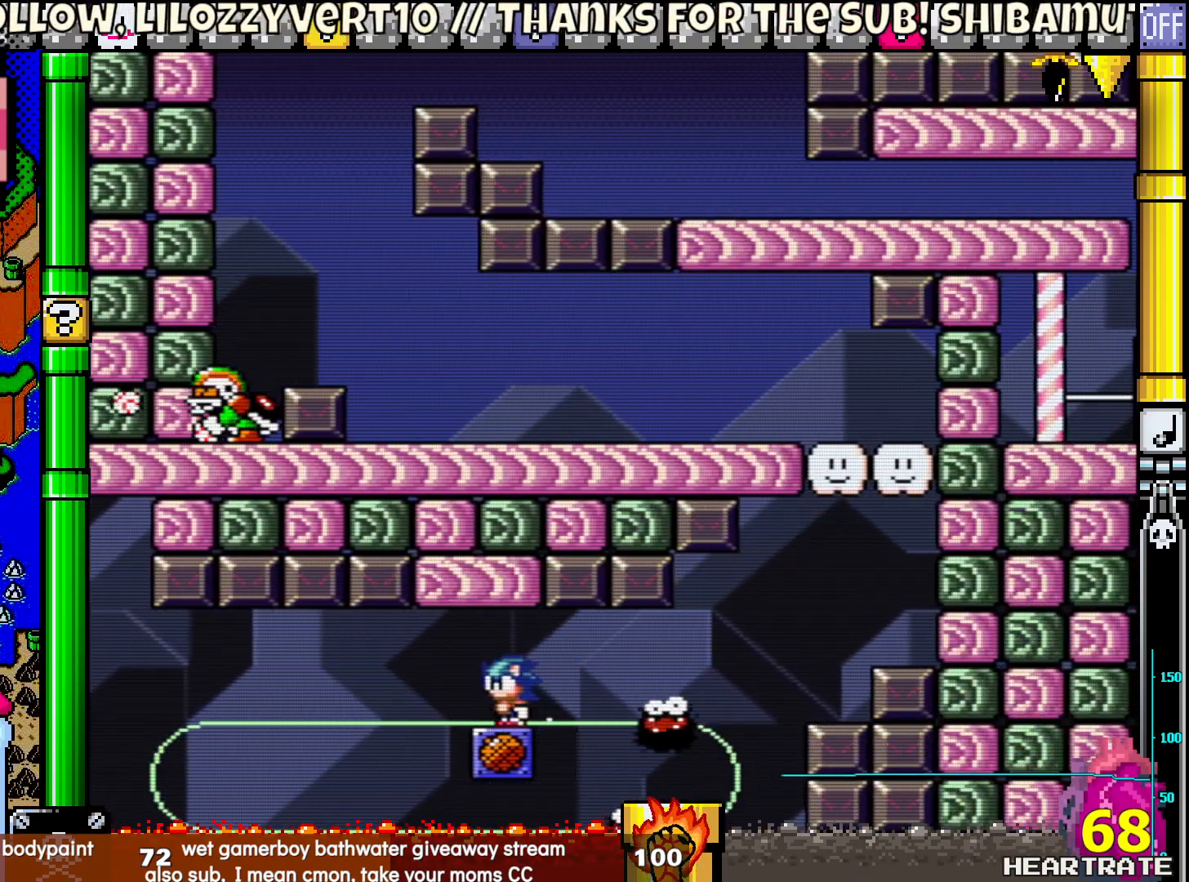
{"buttons": ["Y"], "left_stick": "center", "right_stick": "center", "events": [[83, "DPAD_LEFT", "up"], [83, "DPAD_RIGHT", "down"], [83, "DPAD_UP", "up"], [233, "DPAD_RIGHT", "up"]]}
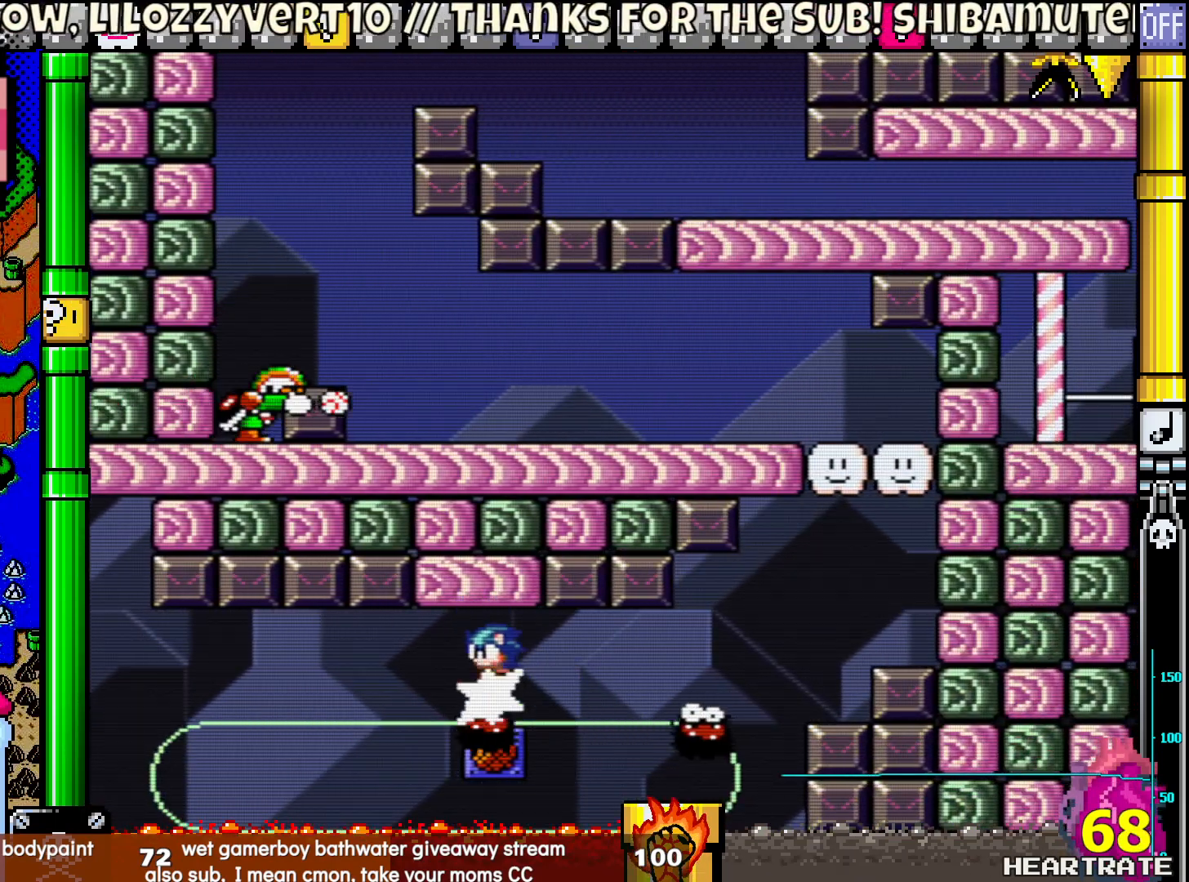
{"buttons": ["Y", "DPAD_UP"], "left_stick": "center", "right_stick": "center", "events": [[367, "DPAD_LEFT", "down"], [367, "DPAD_UP", "down"], [483, "DPAD_LEFT", "up"]]}
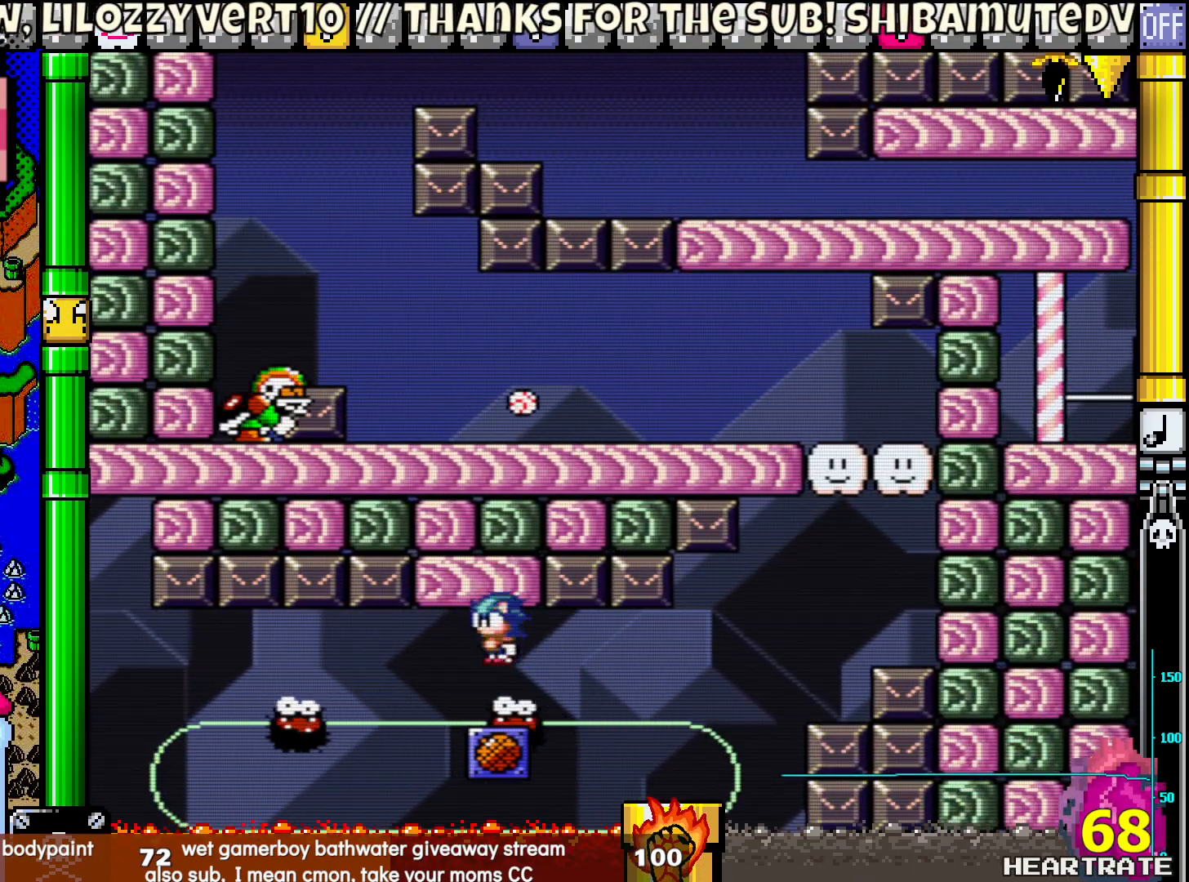
{"buttons": ["Y", "DPAD_LEFT"], "left_stick": "center", "right_stick": "center", "events": [[17, "DPAD_RIGHT", "down"], [17, "DPAD_UP", "up"], [217, "DPAD_RIGHT", "up"], [350, "DPAD_LEFT", "down"]]}
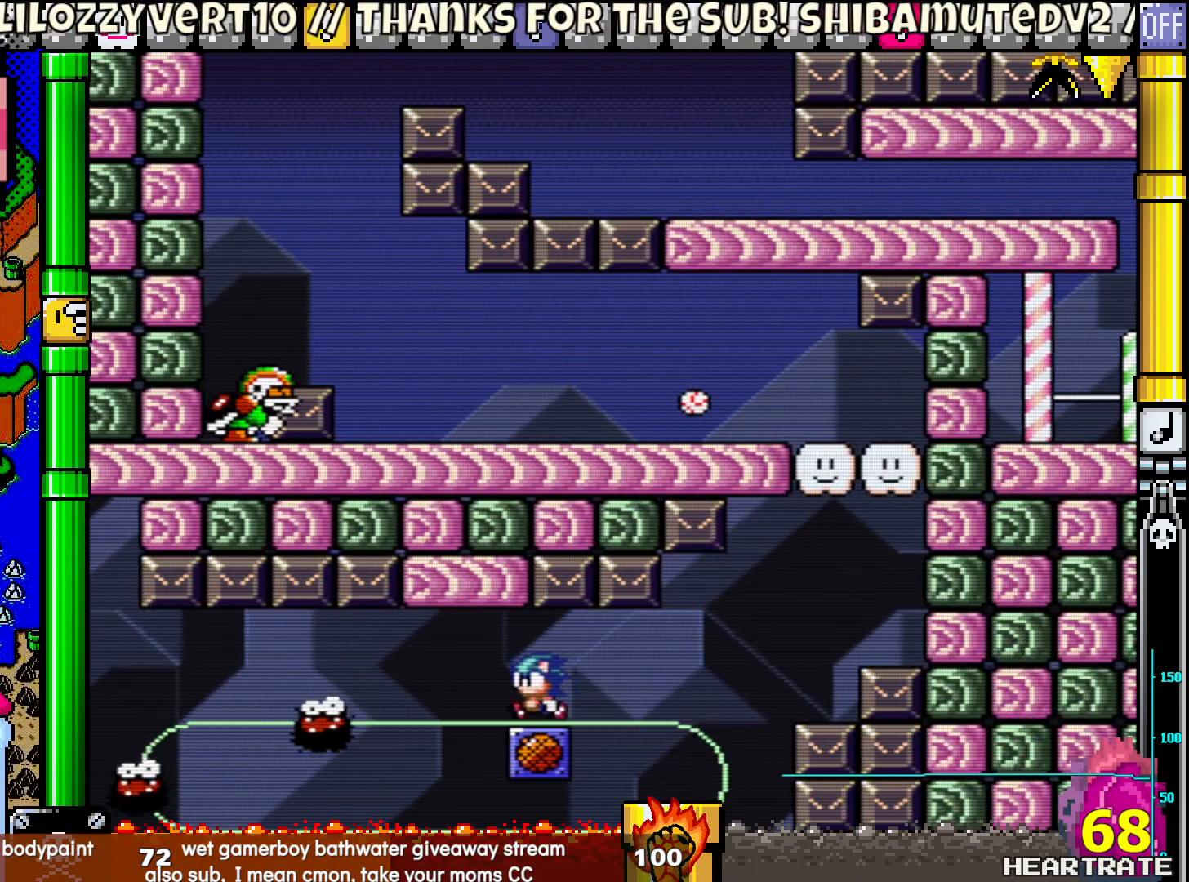
{"buttons": ["Y", "DPAD_RIGHT"], "left_stick": "center", "right_stick": "center", "events": [[33, "DPAD_UP", "down"], [50, "DPAD_LEFT", "up"], [67, "DPAD_UP", "up"], [317, "DPAD_RIGHT", "down"]]}
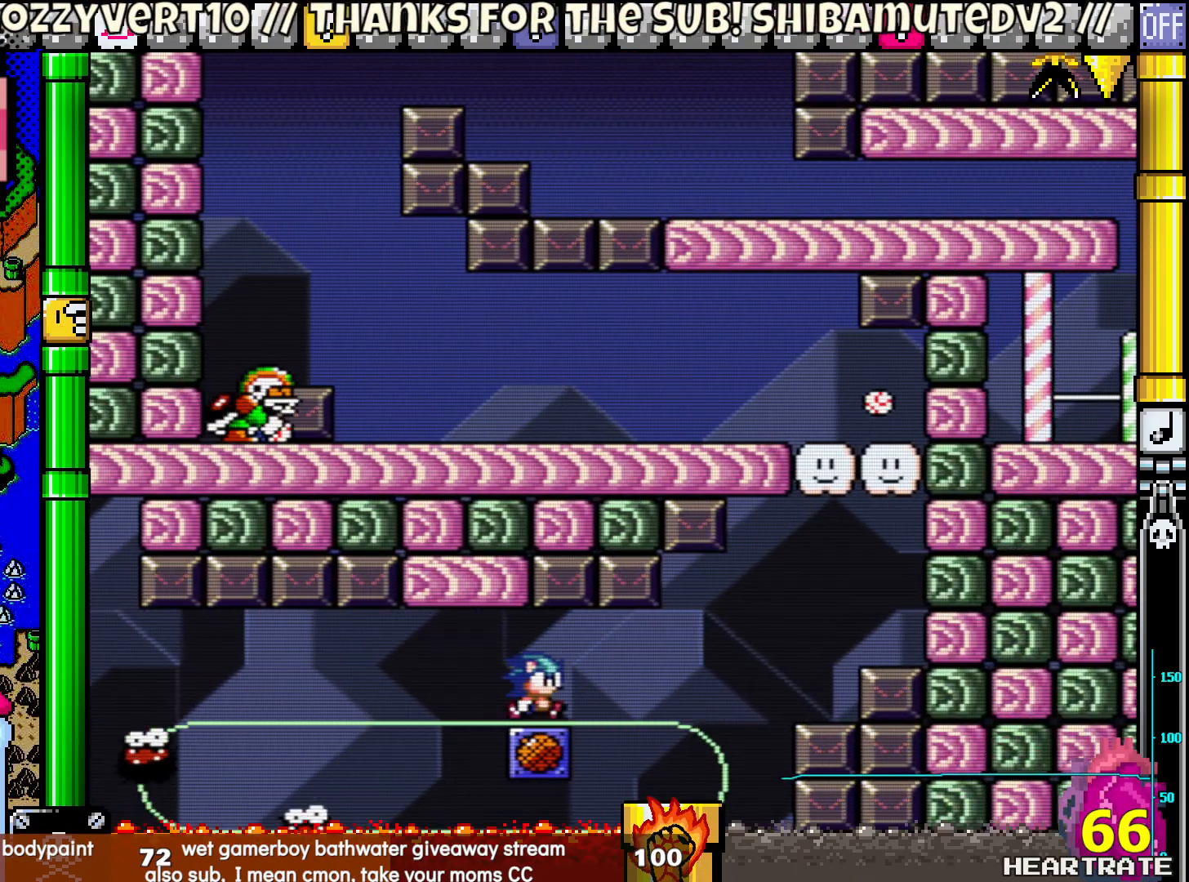
{"buttons": ["Y"], "left_stick": "center", "right_stick": "center", "events": [[217, "DPAD_RIGHT", "up"], [250, "DPAD_LEFT", "down"], [250, "DPAD_UP", "down"], [350, "DPAD_UP", "up"], [383, "DPAD_LEFT", "up"]]}
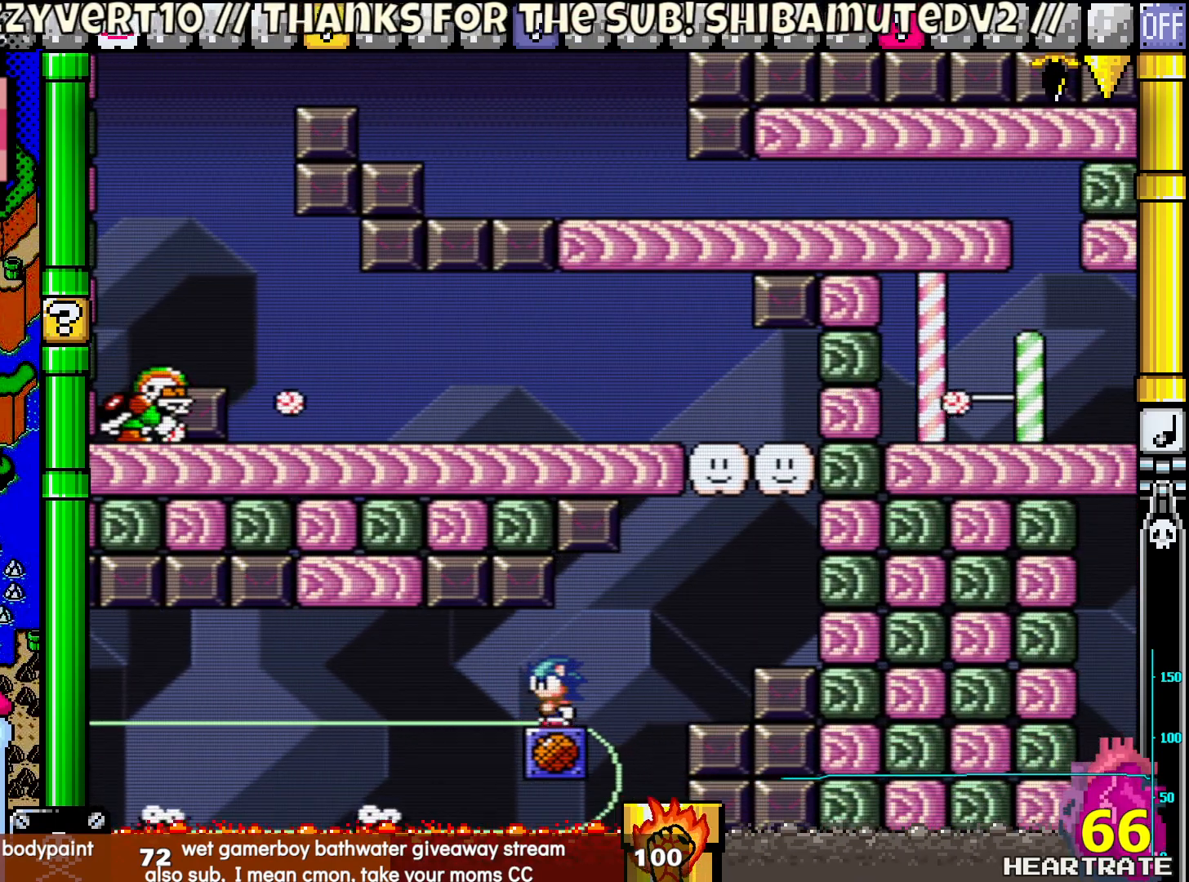
{"buttons": ["B", "Y", "DPAD_RIGHT"], "left_stick": "center", "right_stick": "center", "events": [[117, "DPAD_RIGHT", "down"], [367, "B", "down"]]}
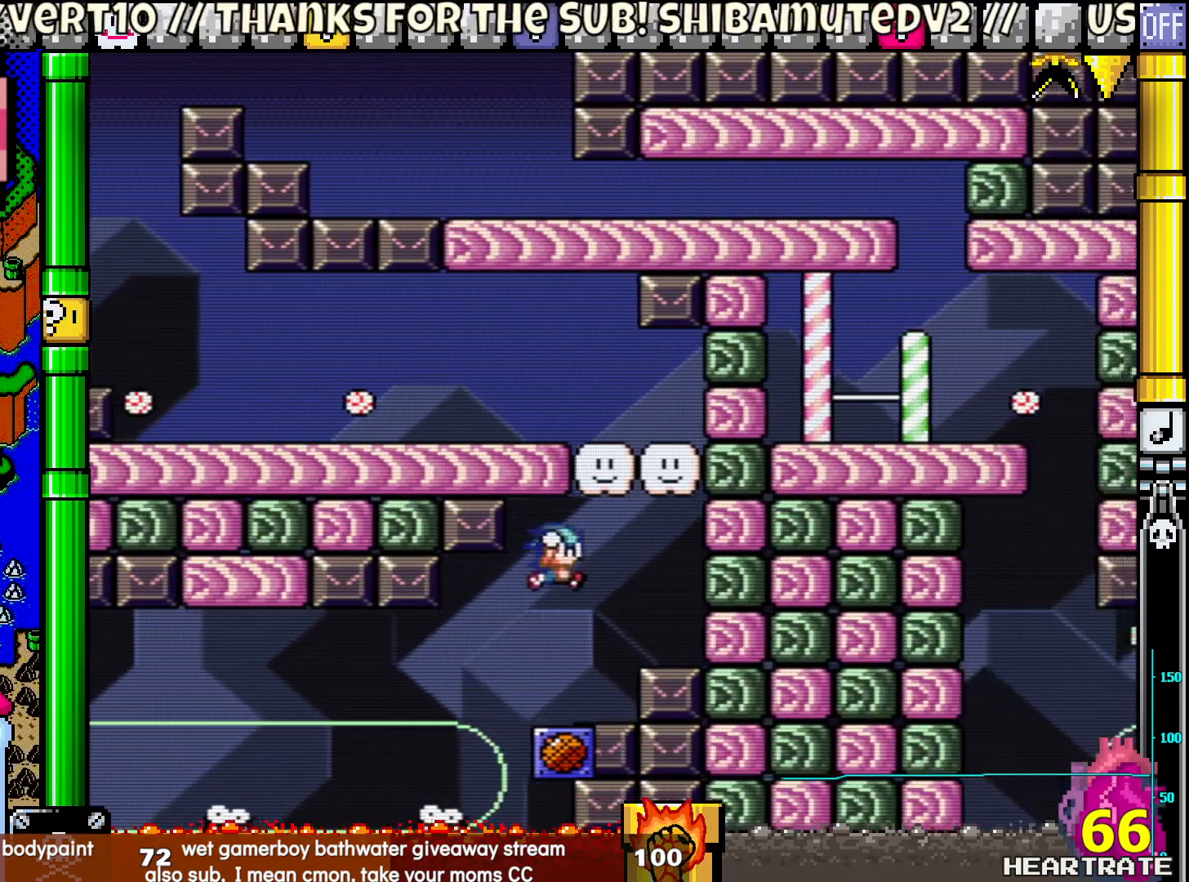
{"buttons": ["B", "Y", "DPAD_RIGHT"], "left_stick": "center", "right_stick": "center", "events": [[150, "DPAD_LEFT", "down"], [150, "DPAD_RIGHT", "up"], [150, "DPAD_UP", "down"], [417, "B", "up"], [417, "DPAD_LEFT", "up"], [417, "DPAD_RIGHT", "down"], [417, "DPAD_UP", "up"], [483, "B", "down"]]}
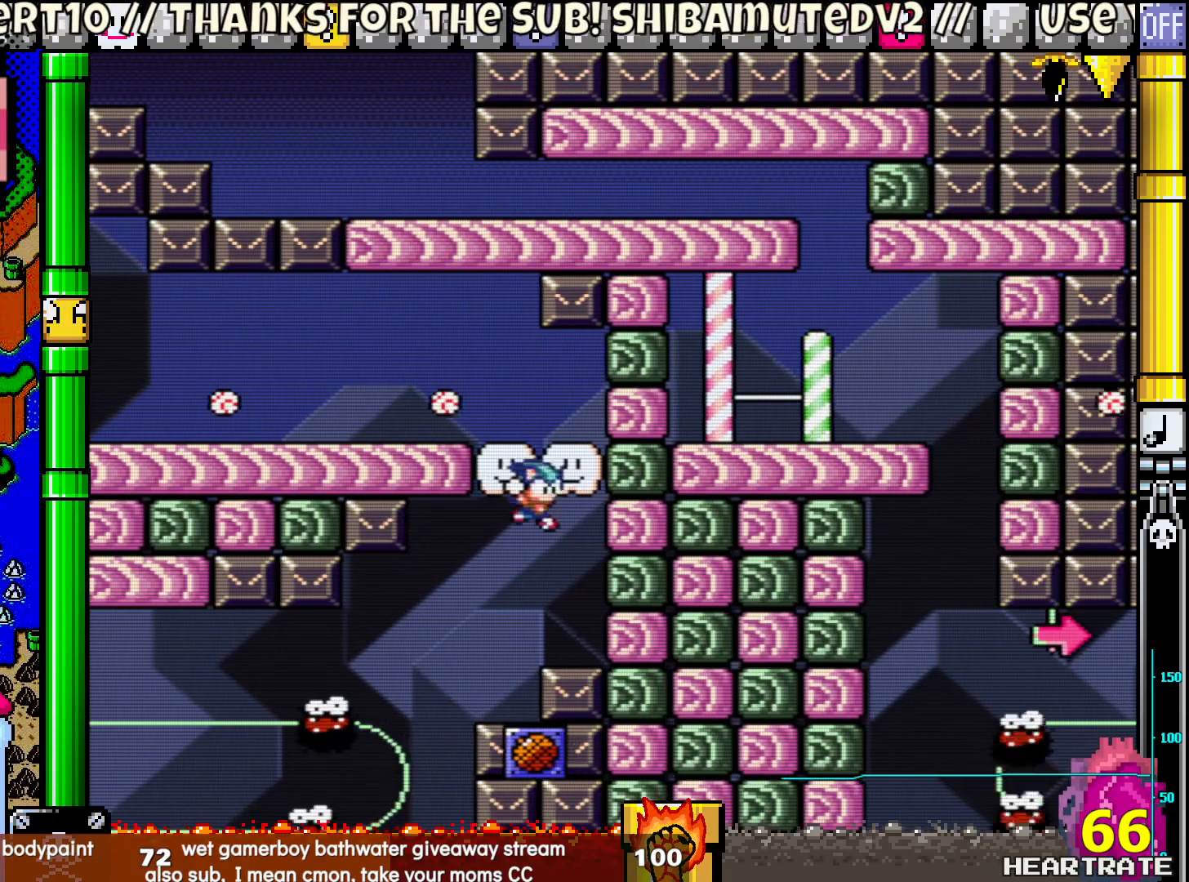
{"buttons": ["Y"], "left_stick": "center", "right_stick": "center", "events": [[183, "B", "up"], [233, "DPAD_RIGHT", "up"]]}
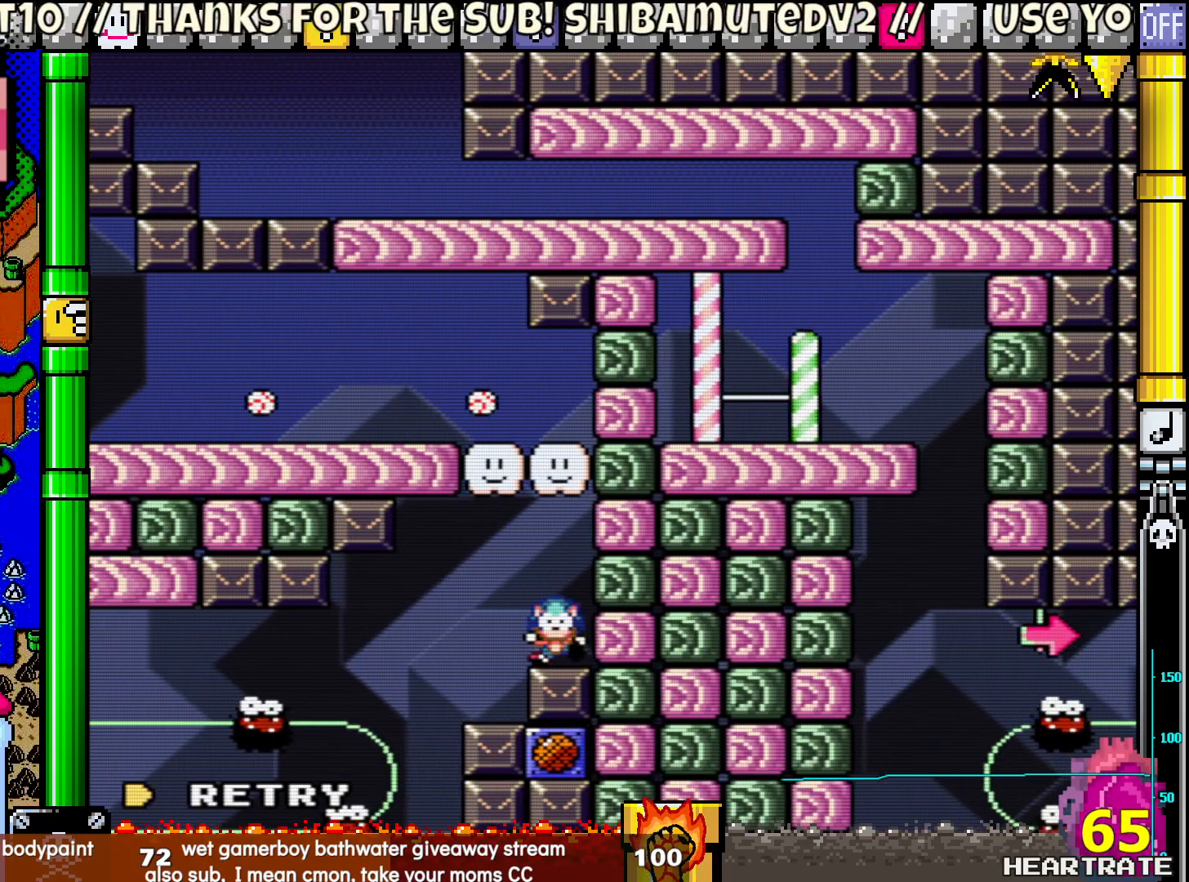
{"buttons": ["Y"], "left_stick": "center", "right_stick": "center", "events": []}
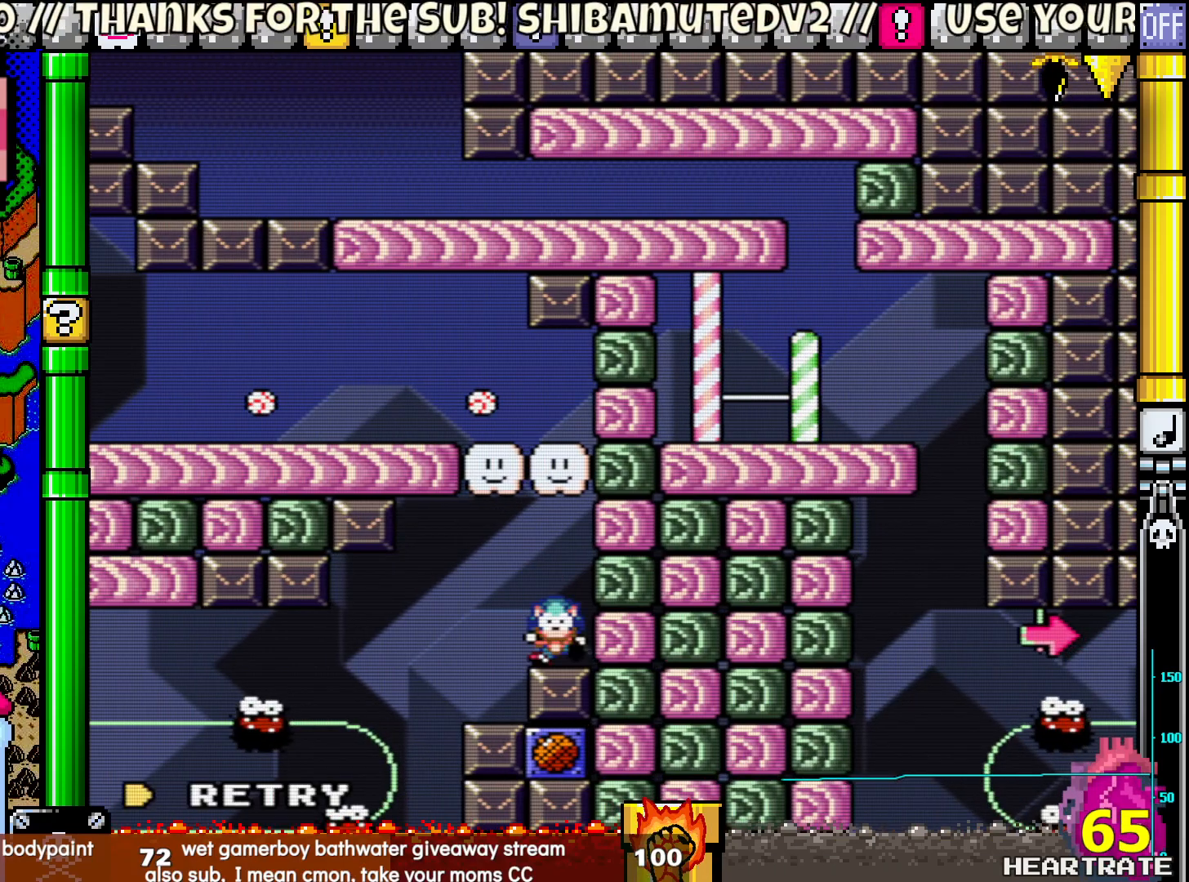
{"buttons": ["Y"], "left_stick": "center", "right_stick": "center", "events": []}
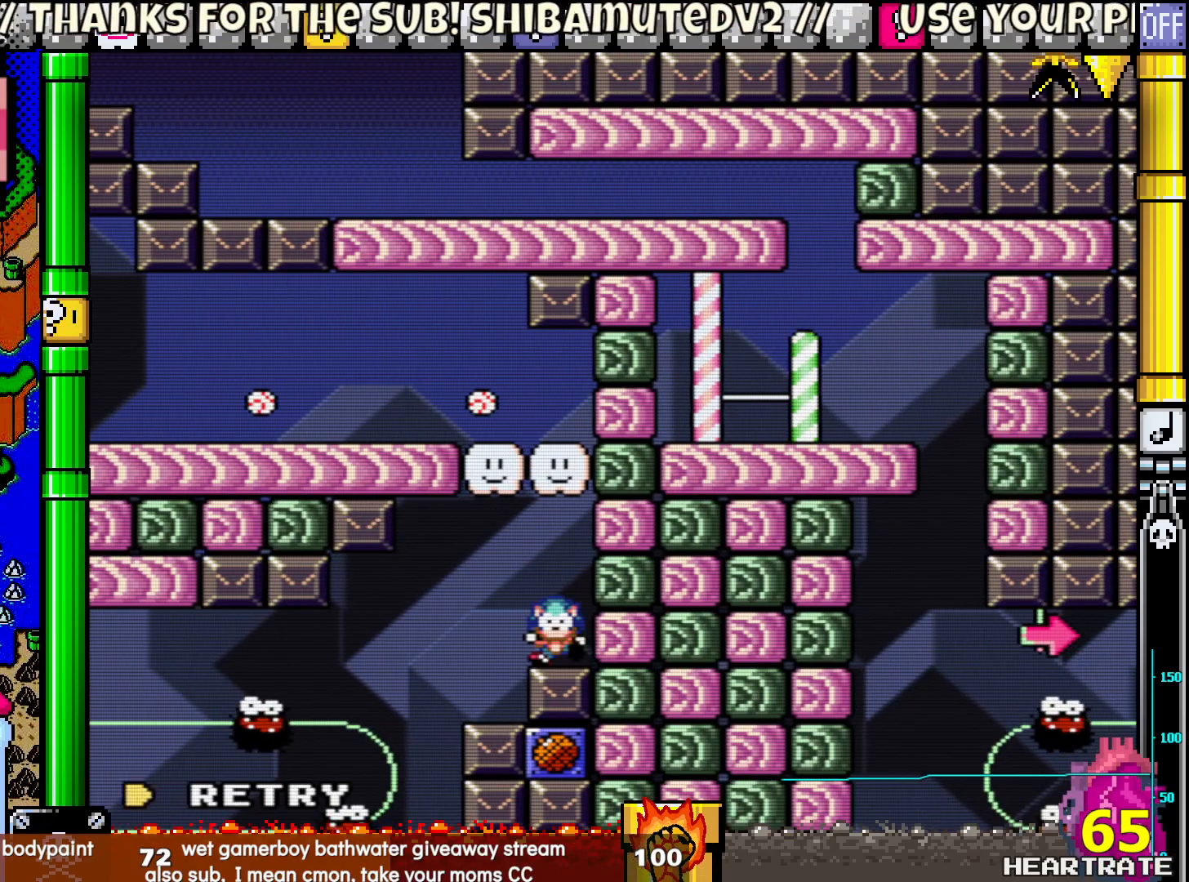
{"buttons": ["Y"], "left_stick": "center", "right_stick": "center", "events": []}
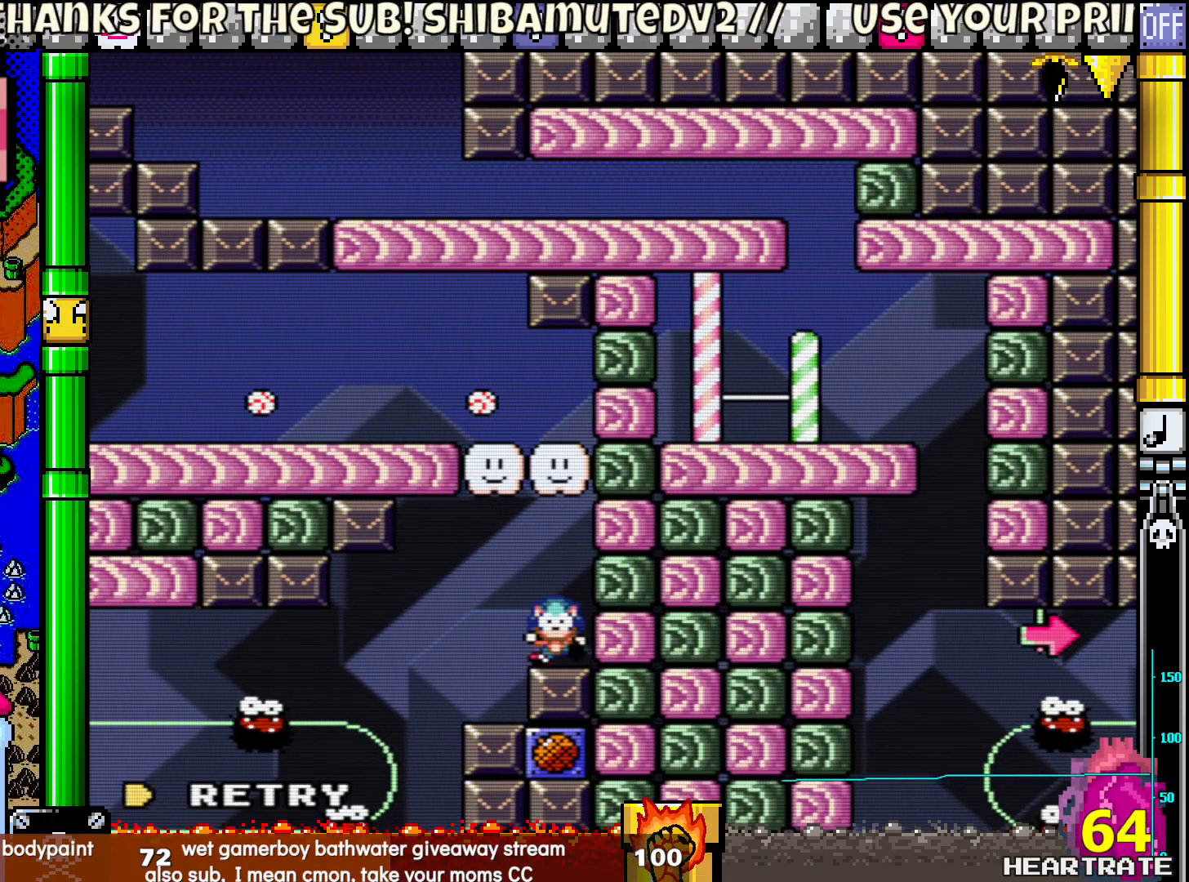
{"buttons": ["Y"], "left_stick": "center", "right_stick": "center", "events": []}
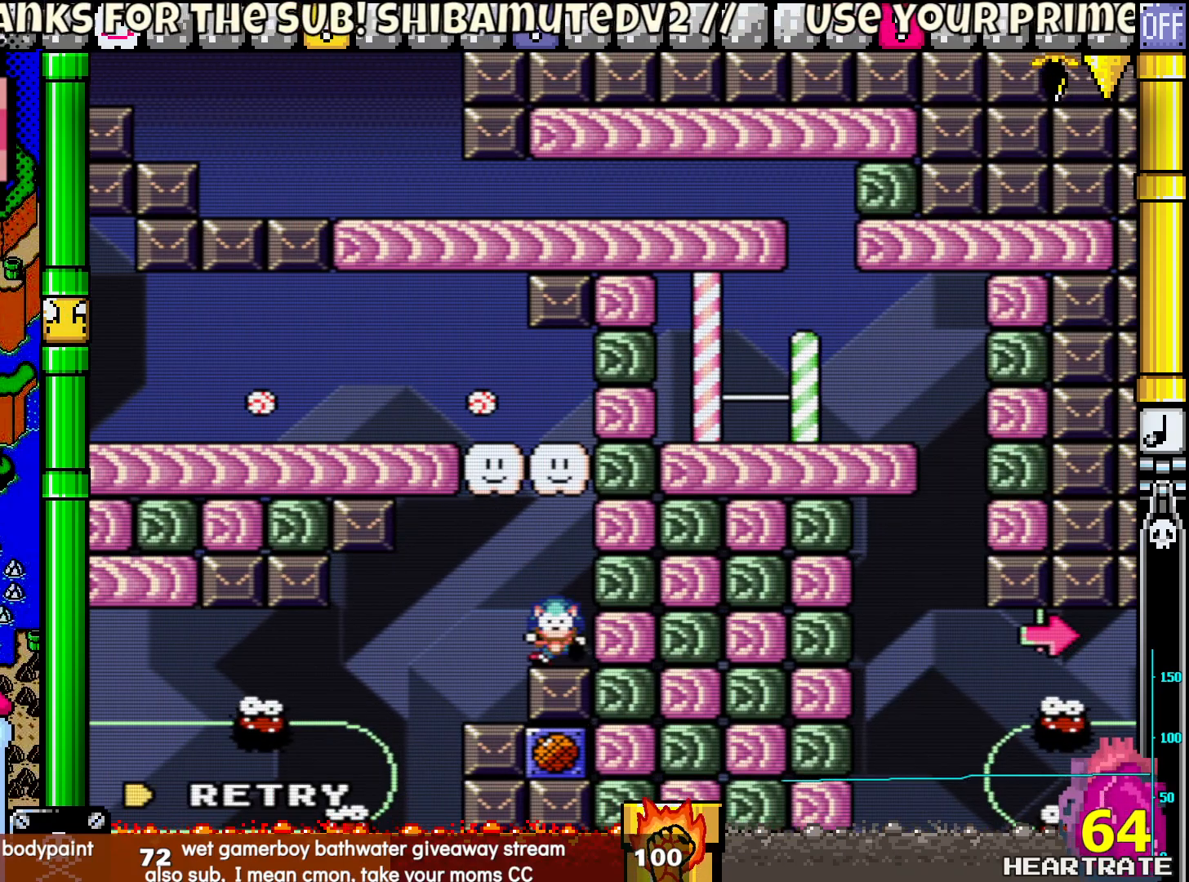
{"buttons": ["Y"], "left_stick": "center", "right_stick": "center", "events": []}
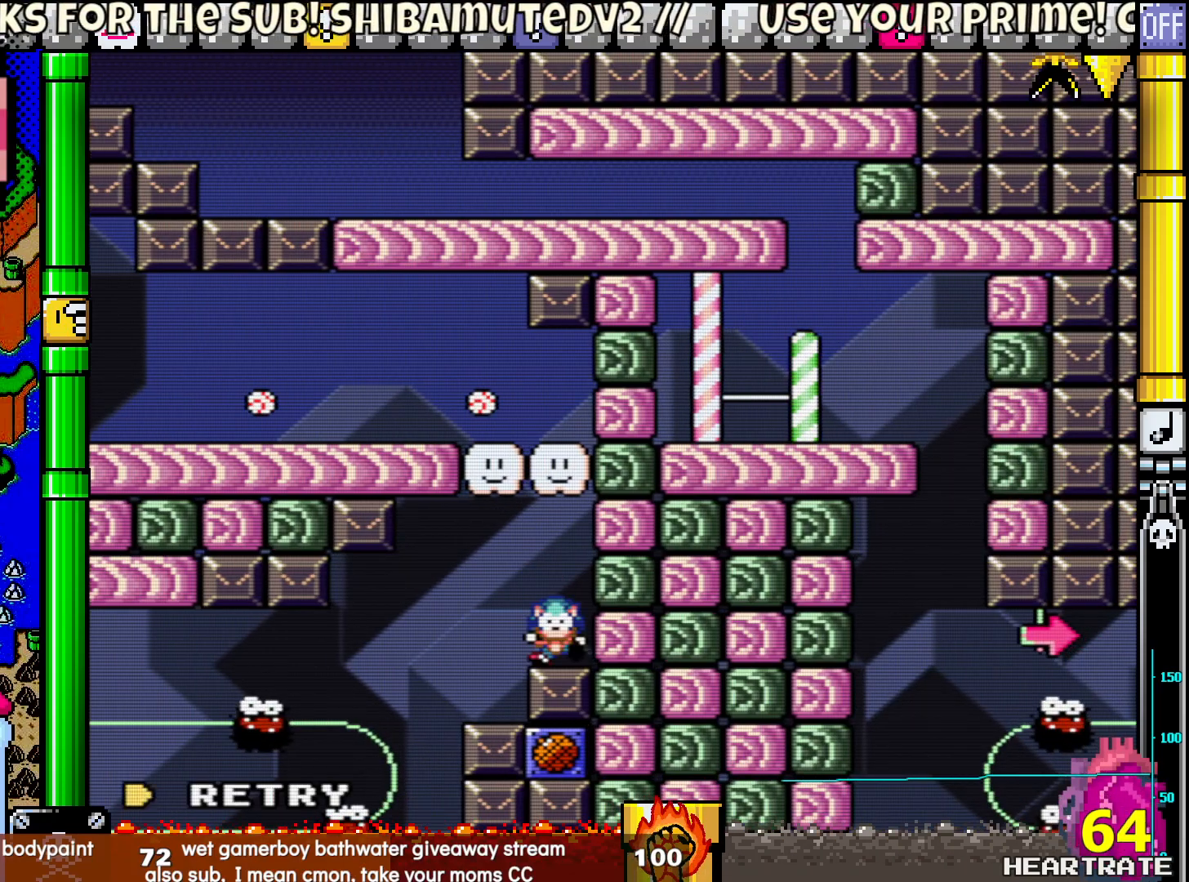
{"buttons": ["Y"], "left_stick": "center", "right_stick": "center", "events": []}
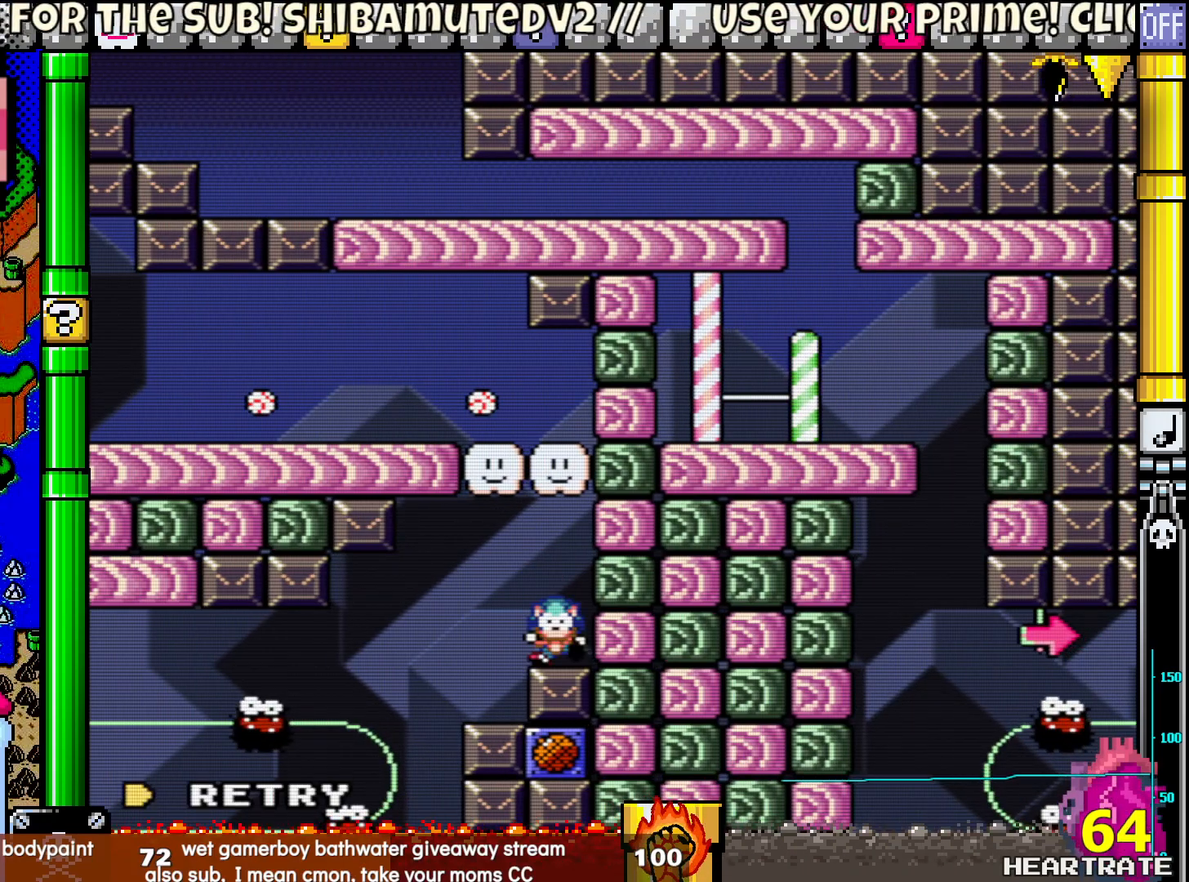
{"buttons": ["Y"], "left_stick": "center", "right_stick": "center", "events": [[67, "Y", "up"], [183, "A", "down"], [267, "A", "up"], [400, "Y", "down"]]}
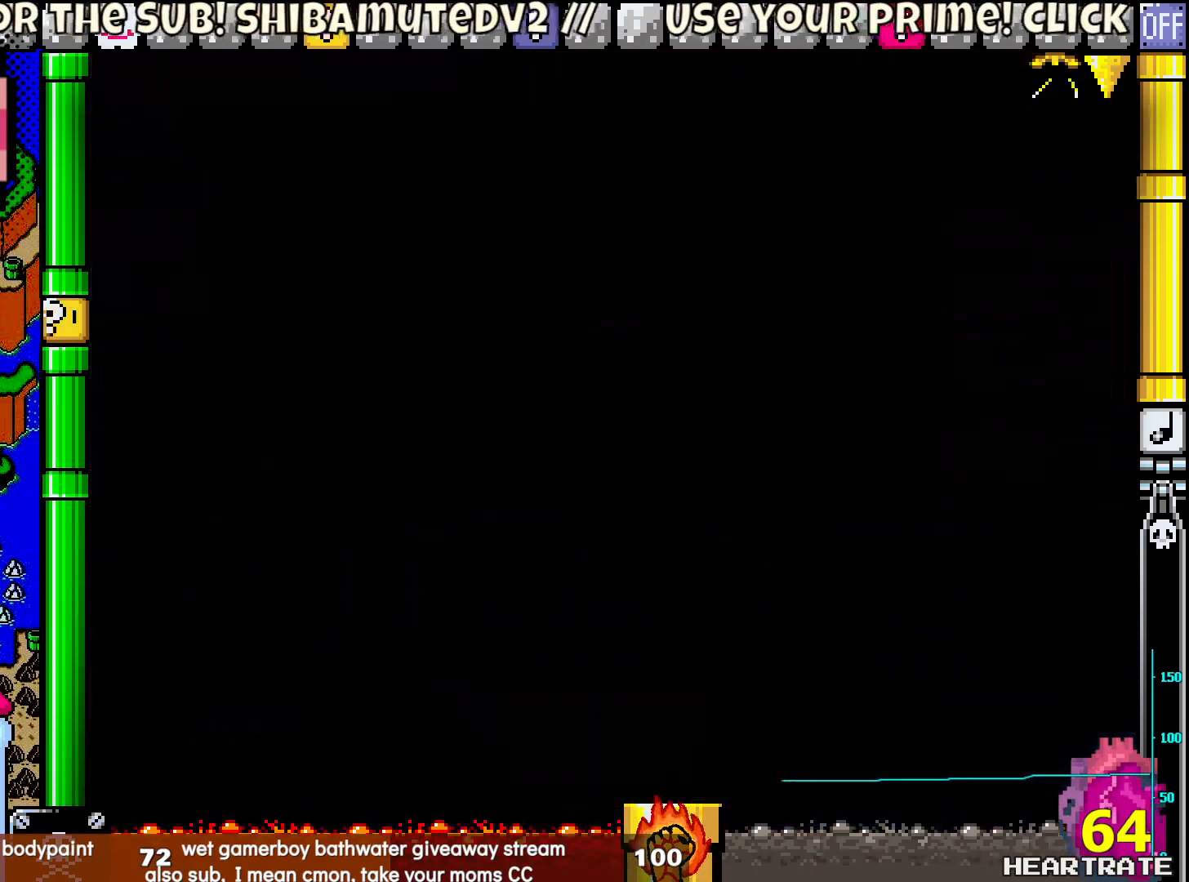
{"buttons": ["Y"], "left_stick": "center", "right_stick": "center", "events": []}
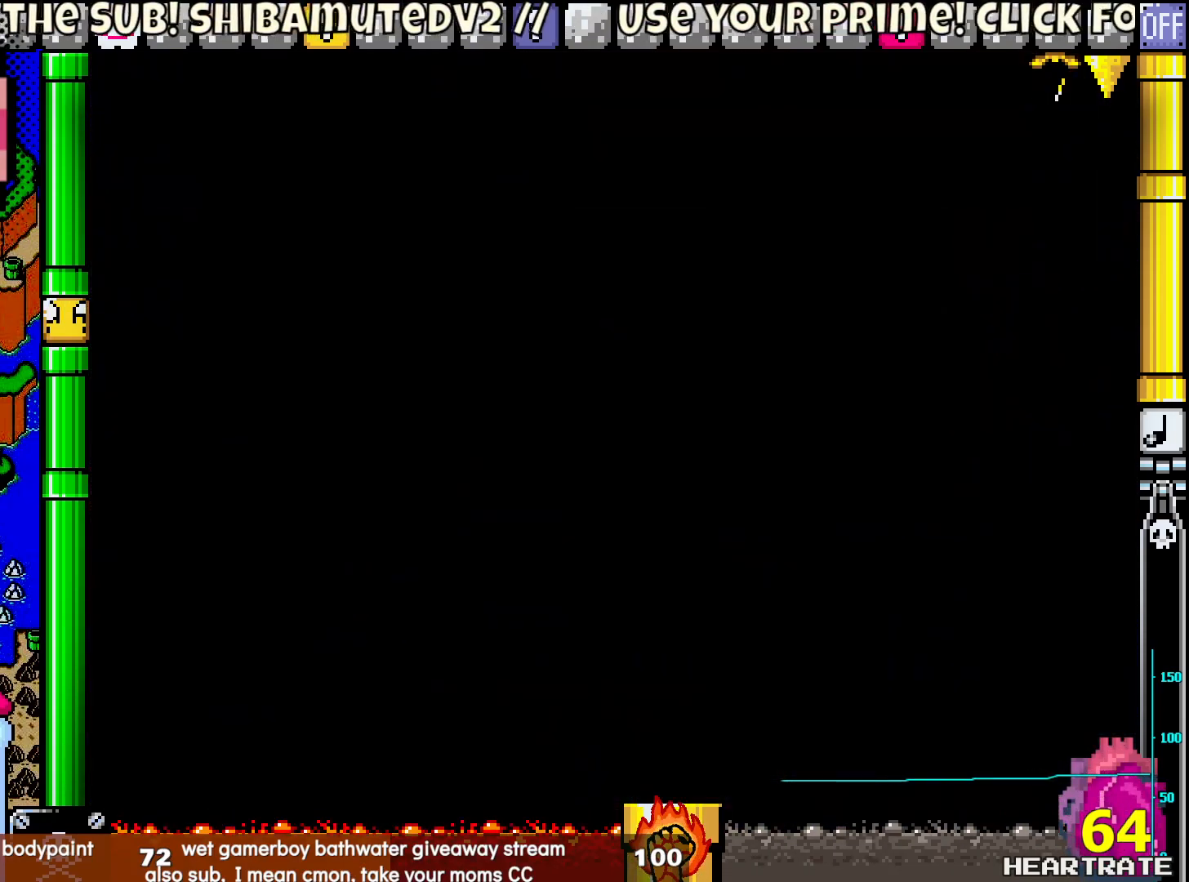
{"buttons": ["Y"], "left_stick": "center", "right_stick": "center", "events": []}